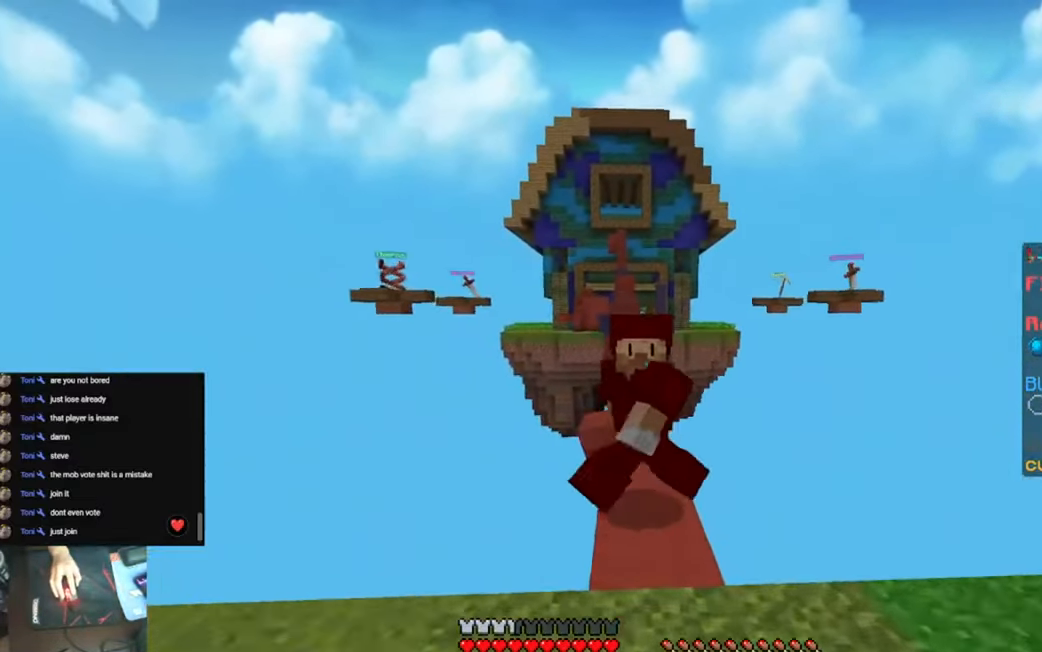
Gameplay with keyboard; each line is a JSON object with the keys held at the frame after it. "events" lists presses ("down") and releases ("up") of "a", "d", "s", "space" and "w" between this image and that frame as [ms after this image, input, new state], when the widget could be followed in between. No other keys are recorded. Mouse input is not recorded.
{"keys": ["s"], "events": []}
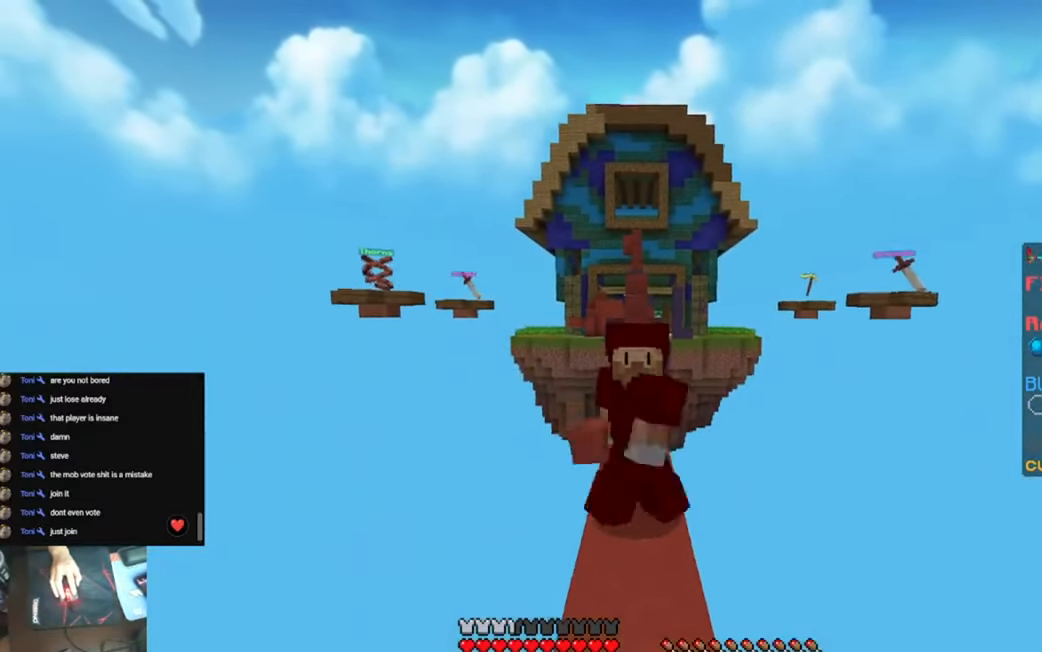
{"keys": ["s"], "events": []}
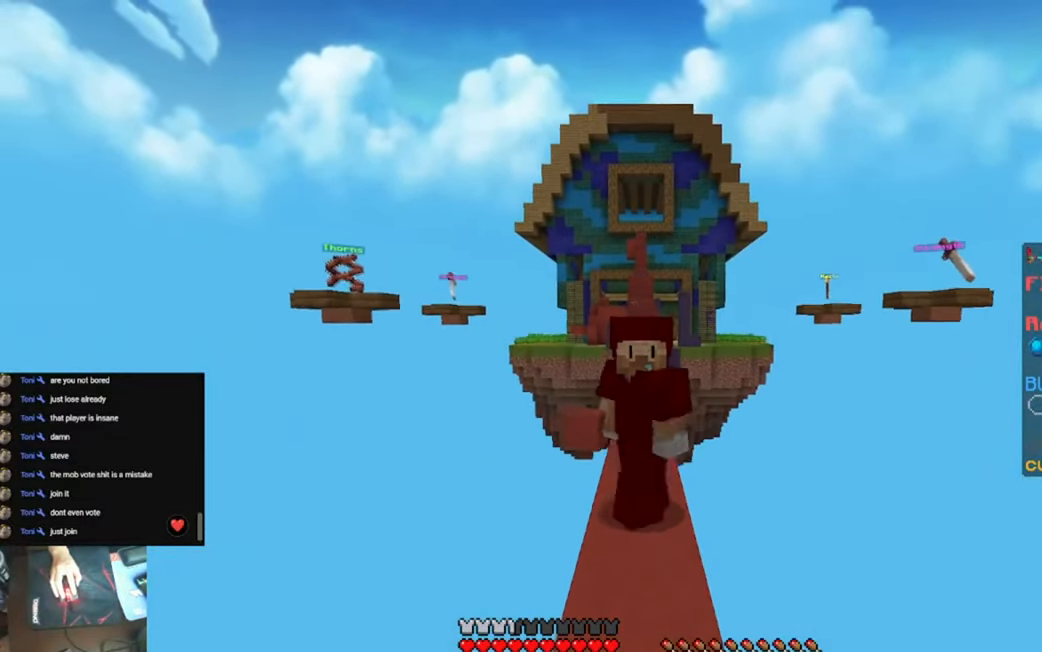
{"keys": ["s"], "events": []}
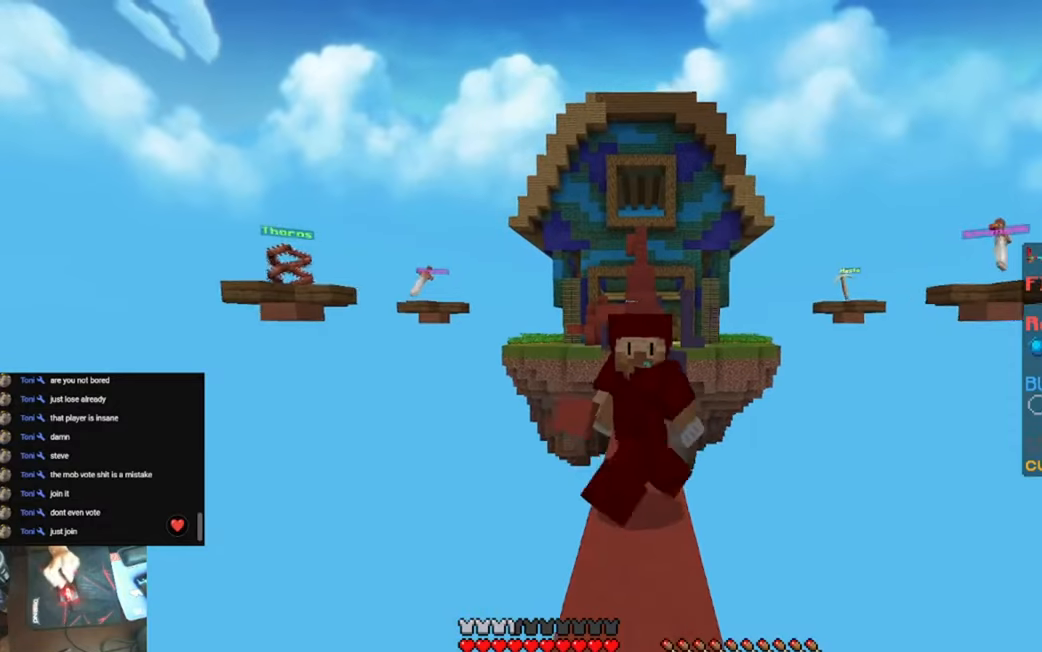
{"keys": ["s"], "events": []}
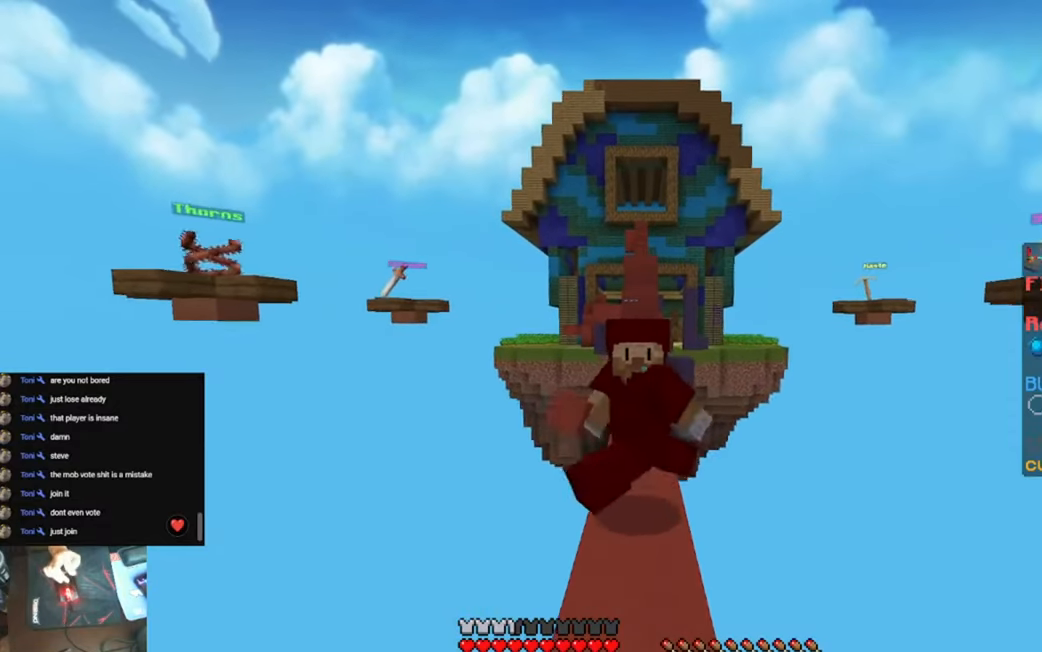
{"keys": ["s"], "events": []}
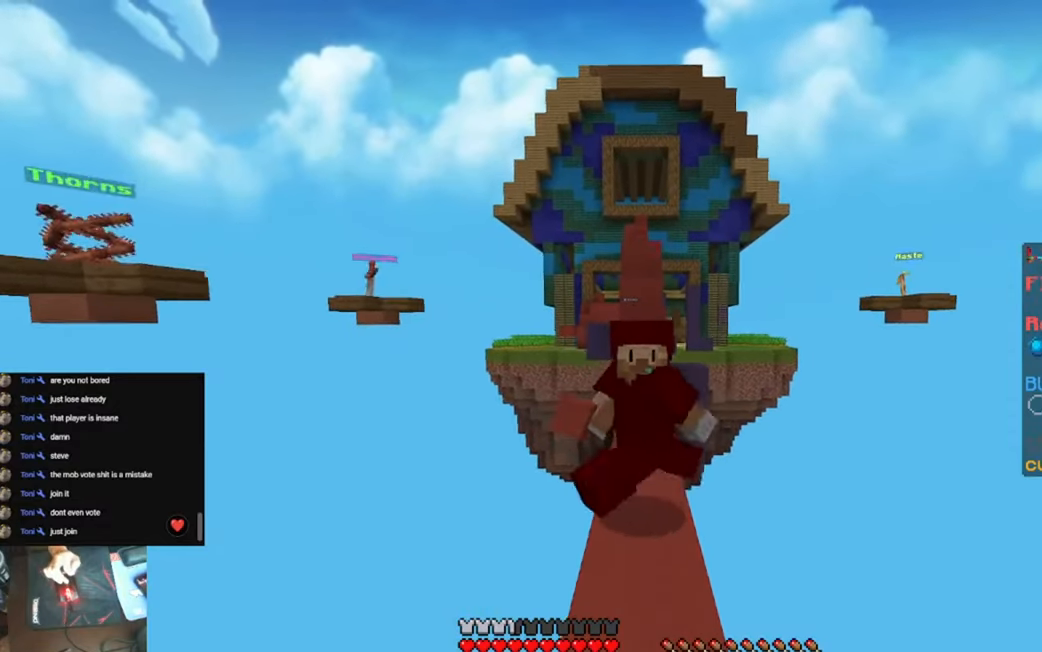
{"keys": ["s", "space"], "events": [[416, "space", "down"]]}
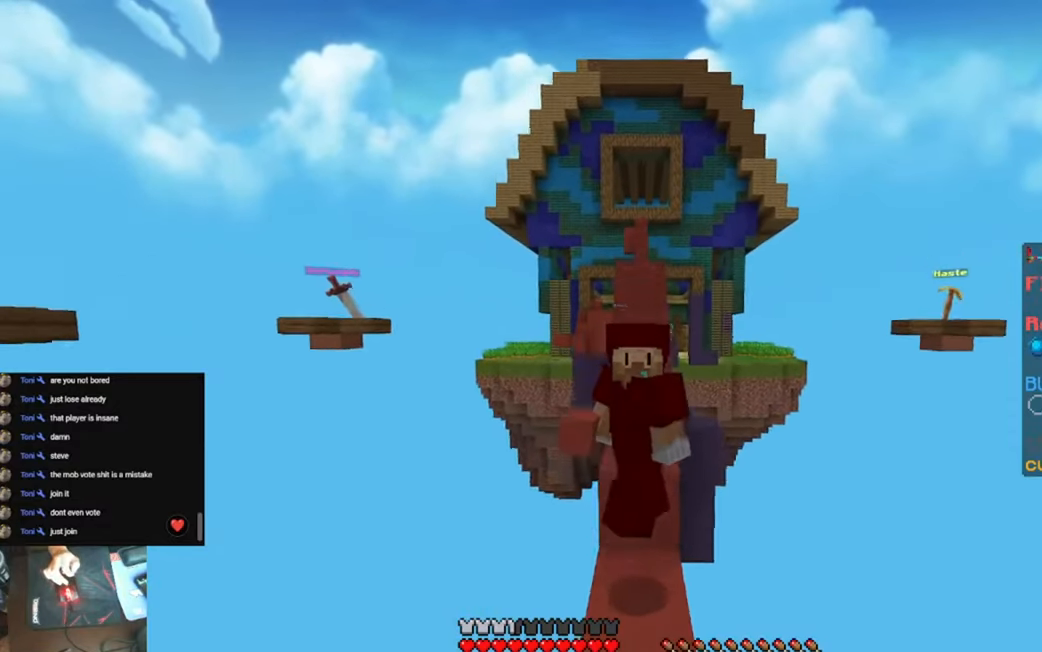
{"keys": ["s", "space"], "events": []}
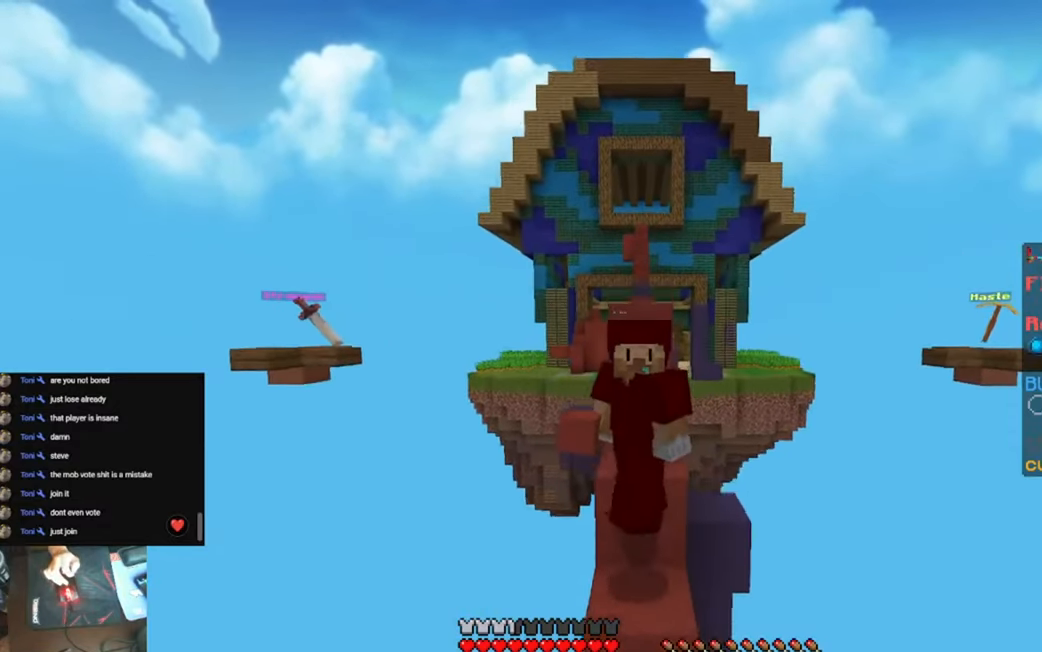
{"keys": ["s", "space"], "events": []}
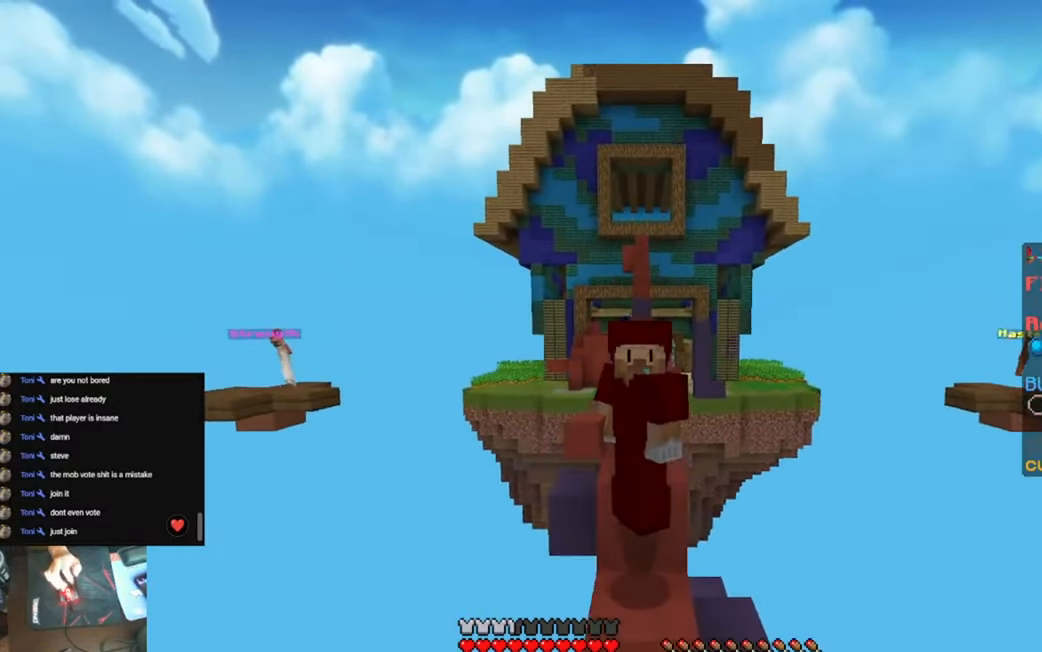
{"keys": ["s", "space"], "events": []}
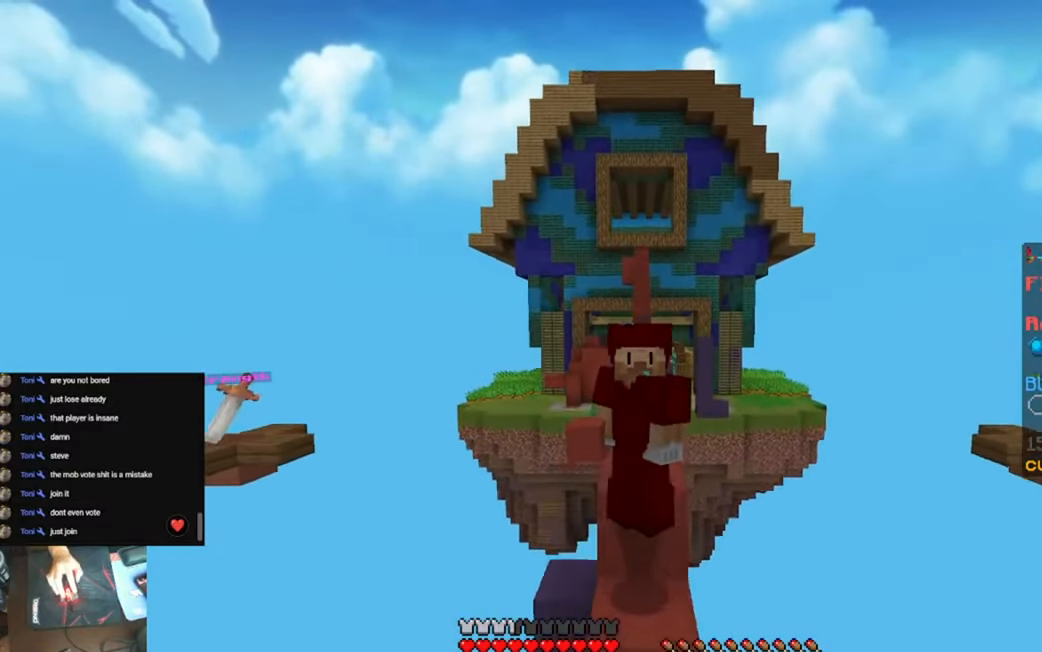
{"keys": ["s", "space"], "events": []}
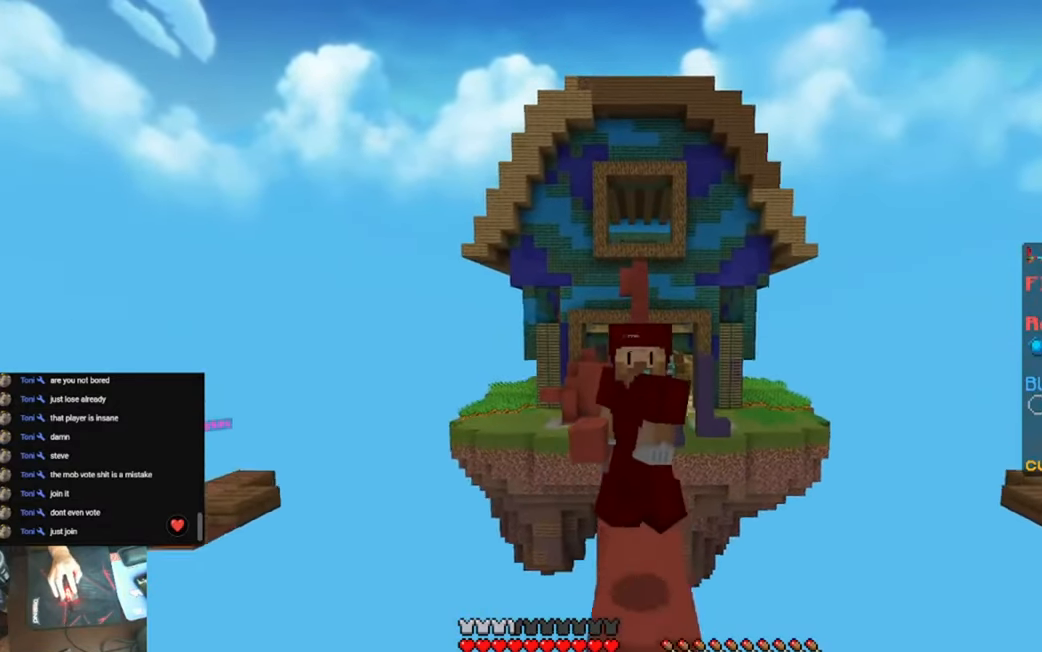
{"keys": ["s", "space"], "events": []}
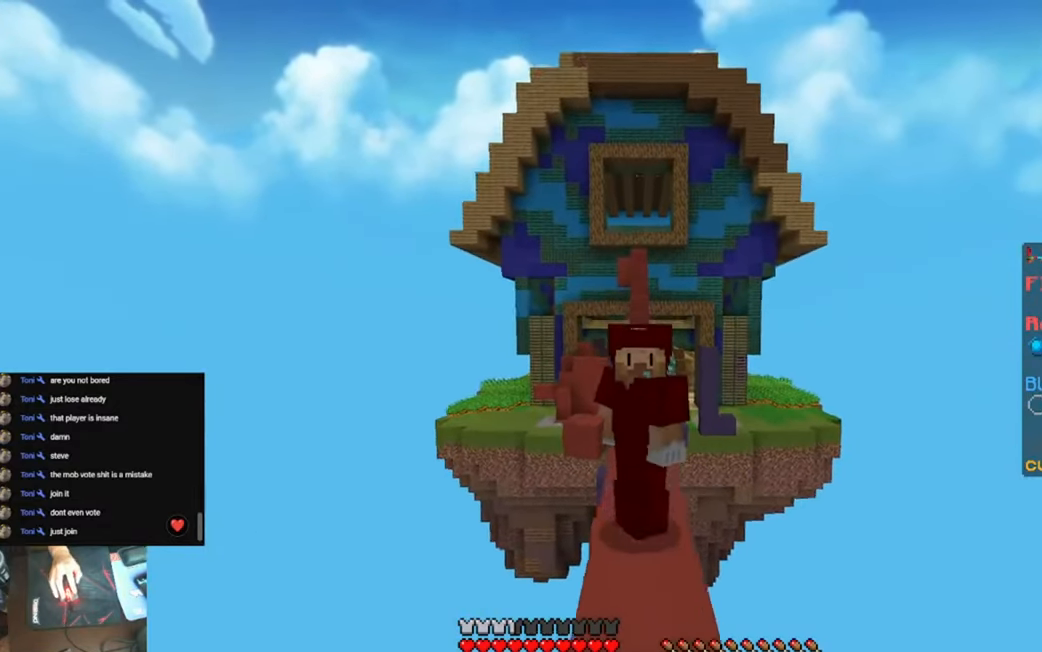
{"keys": ["s"], "events": [[450, "space", "up"]]}
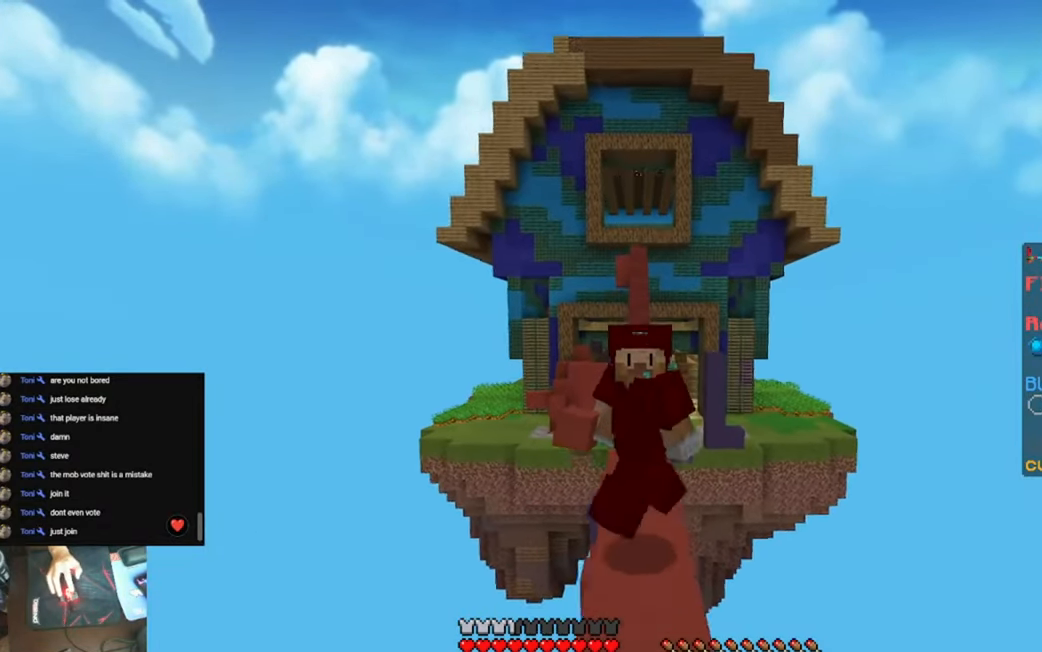
{"keys": ["s"], "events": []}
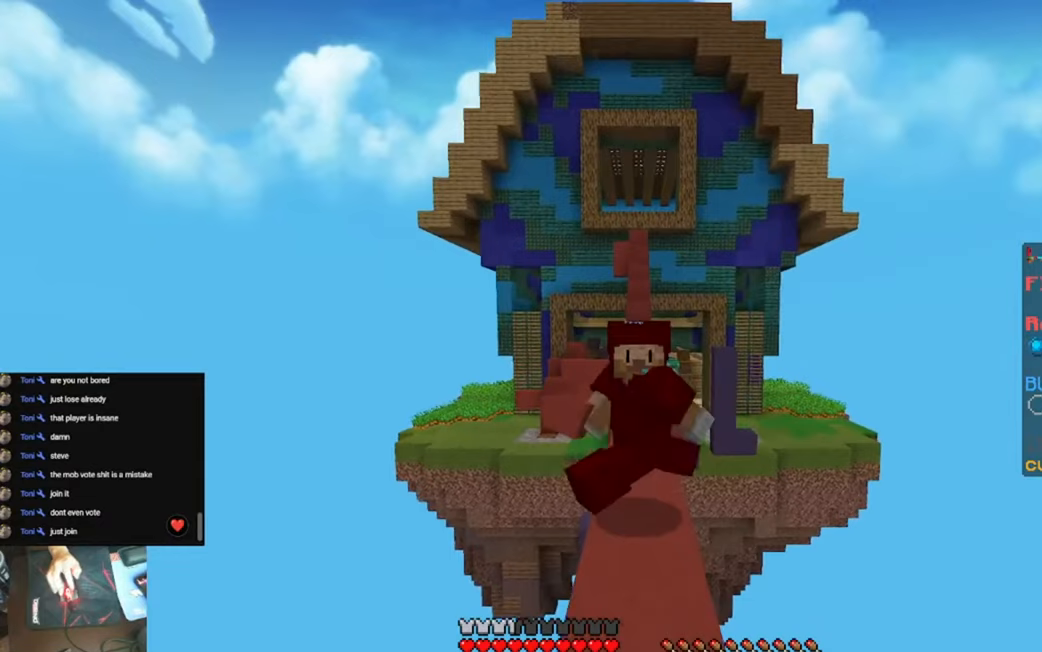
{"keys": ["s"], "events": []}
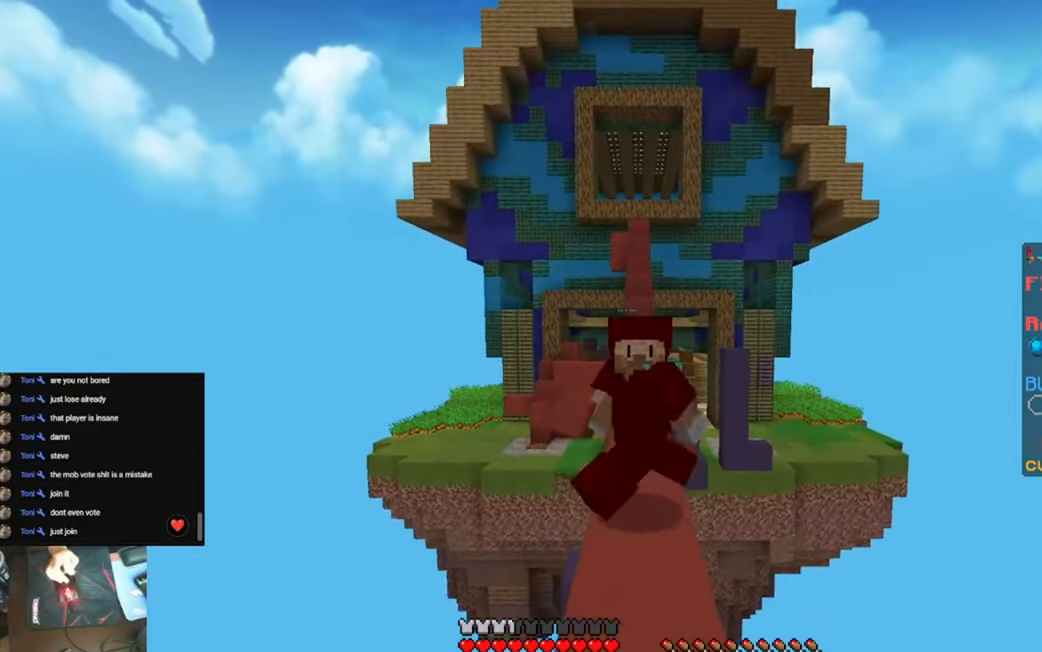
{"keys": ["s"], "events": []}
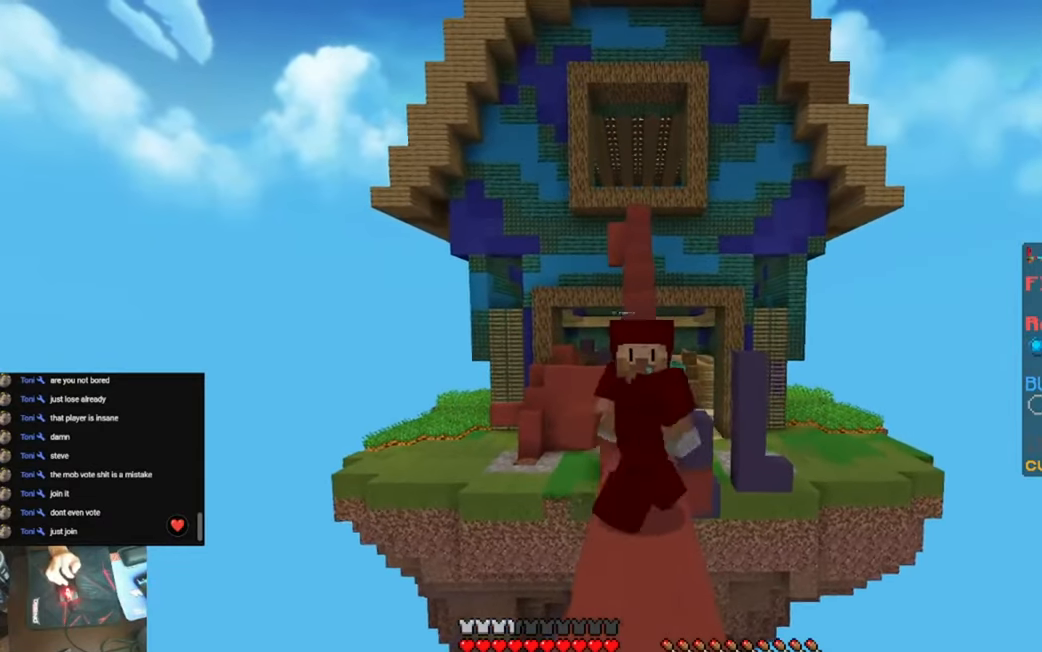
{"keys": ["s"], "events": []}
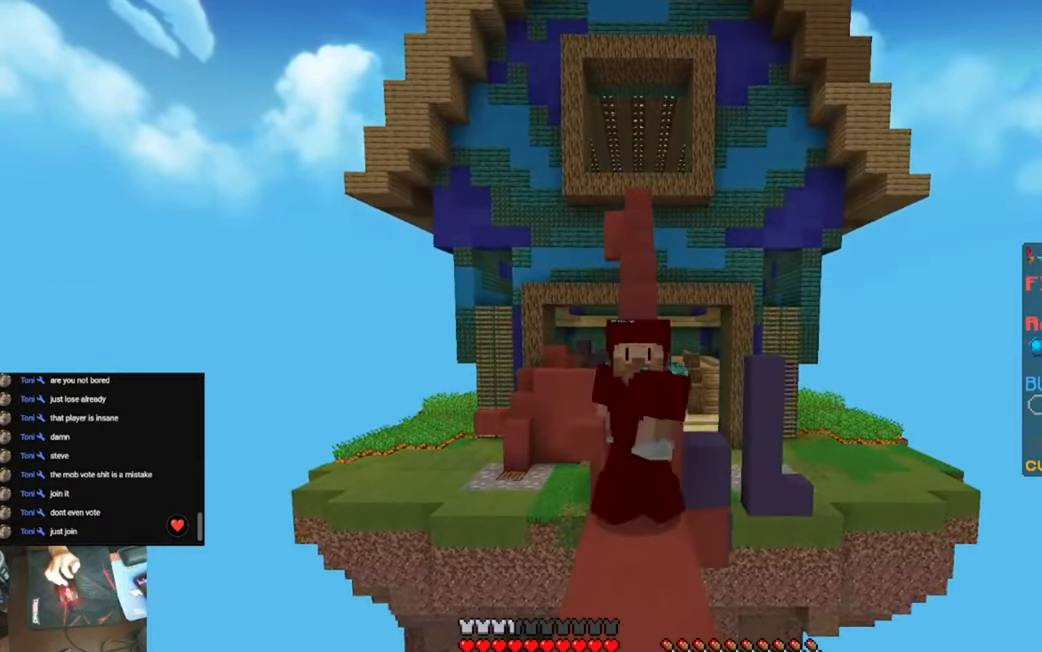
{"keys": ["s"], "events": []}
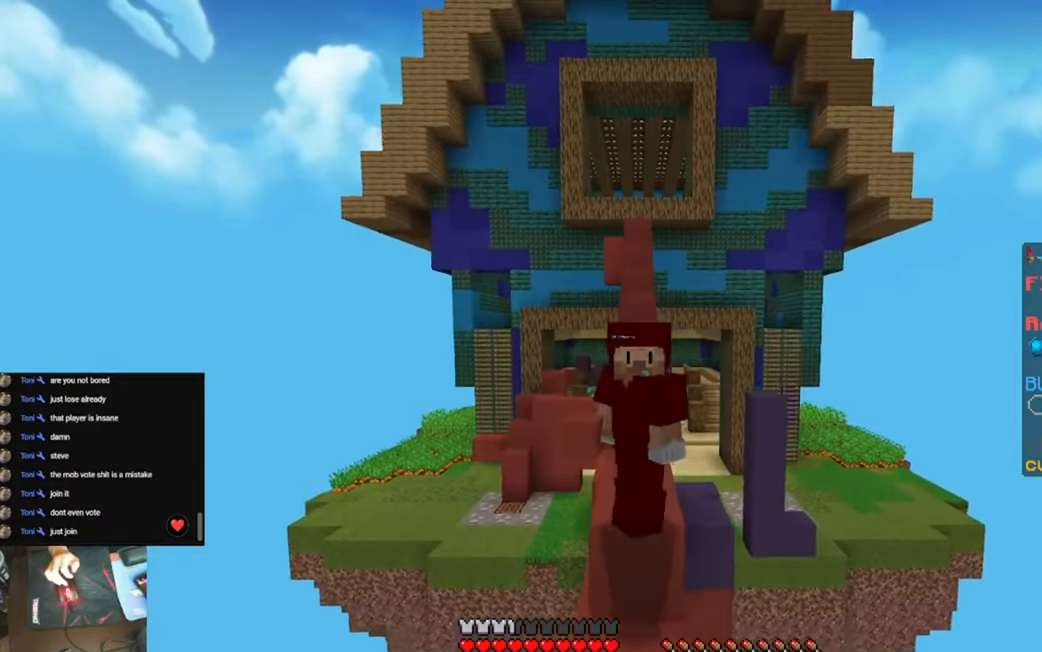
{"keys": ["s"], "events": []}
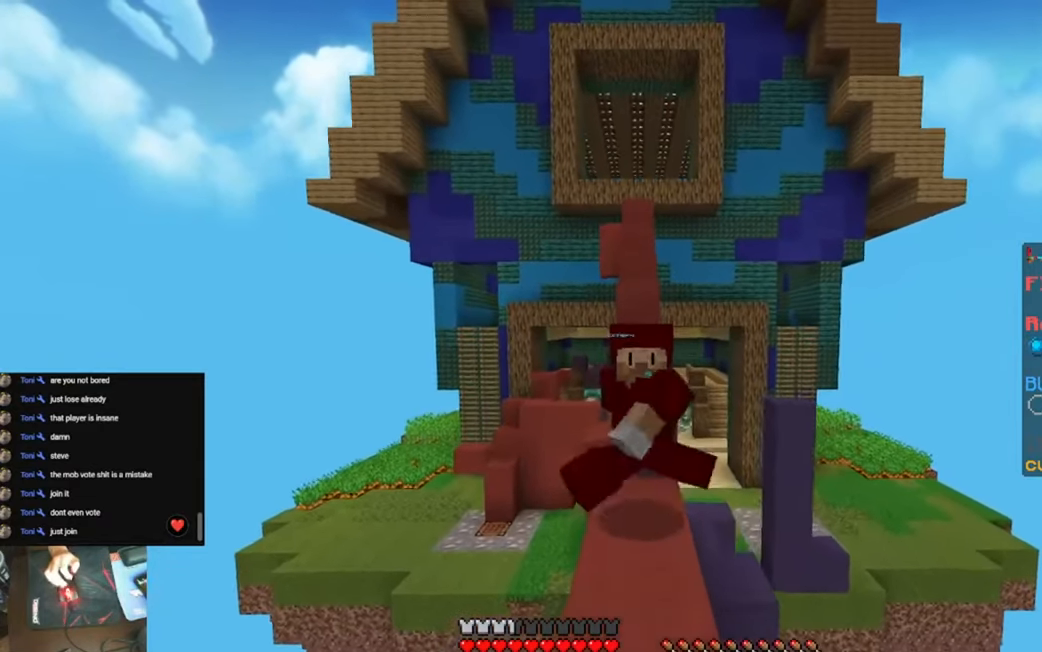
{"keys": ["s", "space"], "events": [[450, "space", "down"]]}
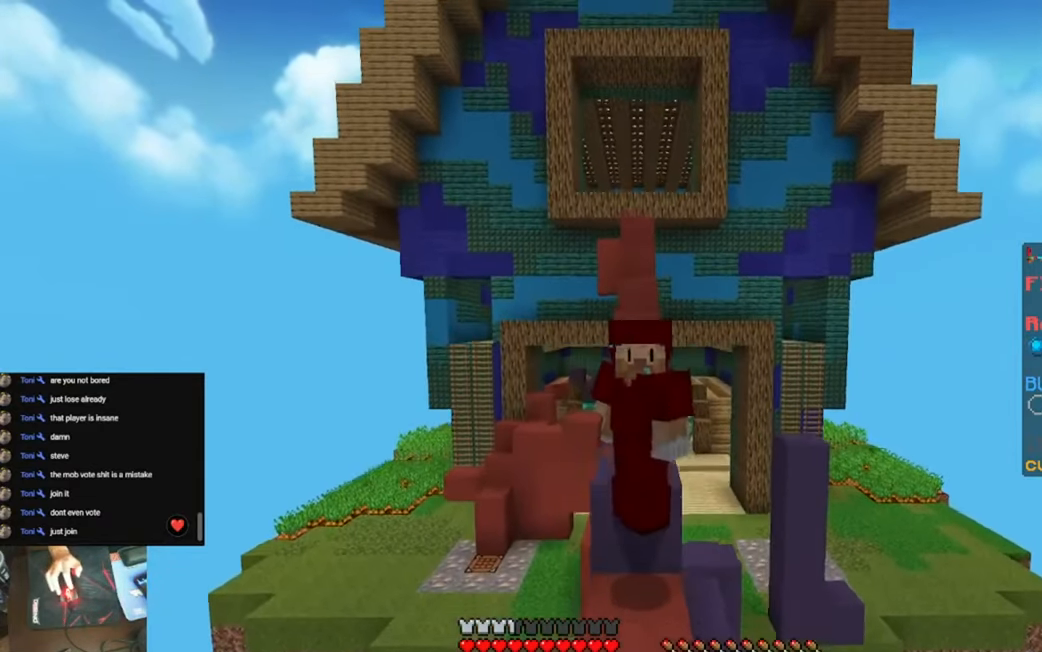
{"keys": ["s"], "events": [[117, "space", "up"]]}
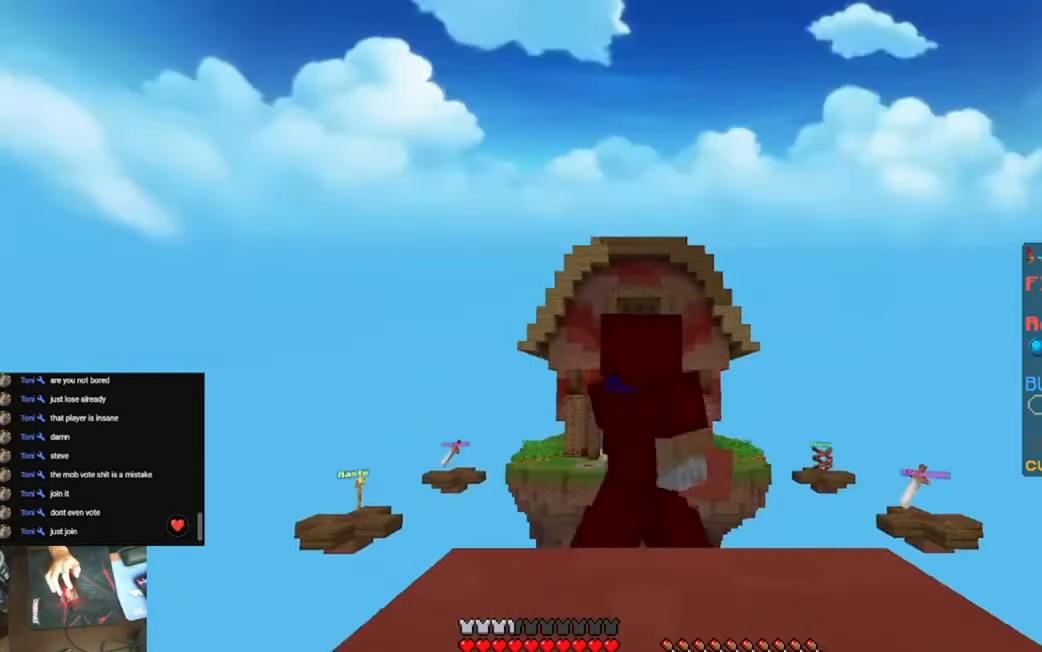
{"keys": ["s"], "events": [[283, "space", "down"], [417, "space", "up"]]}
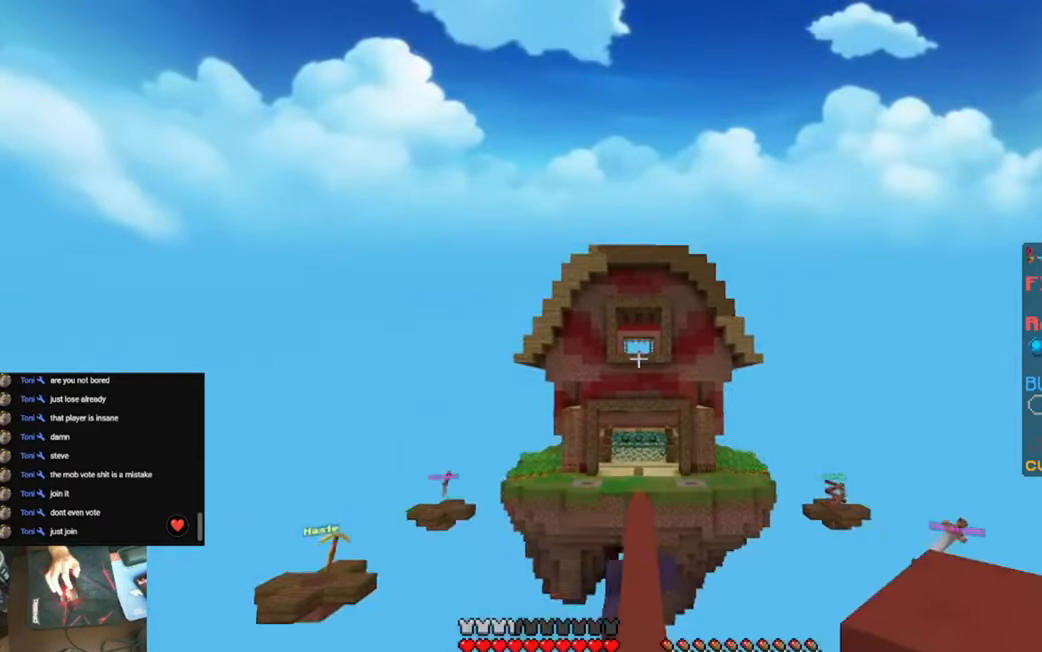
{"keys": ["s"], "events": []}
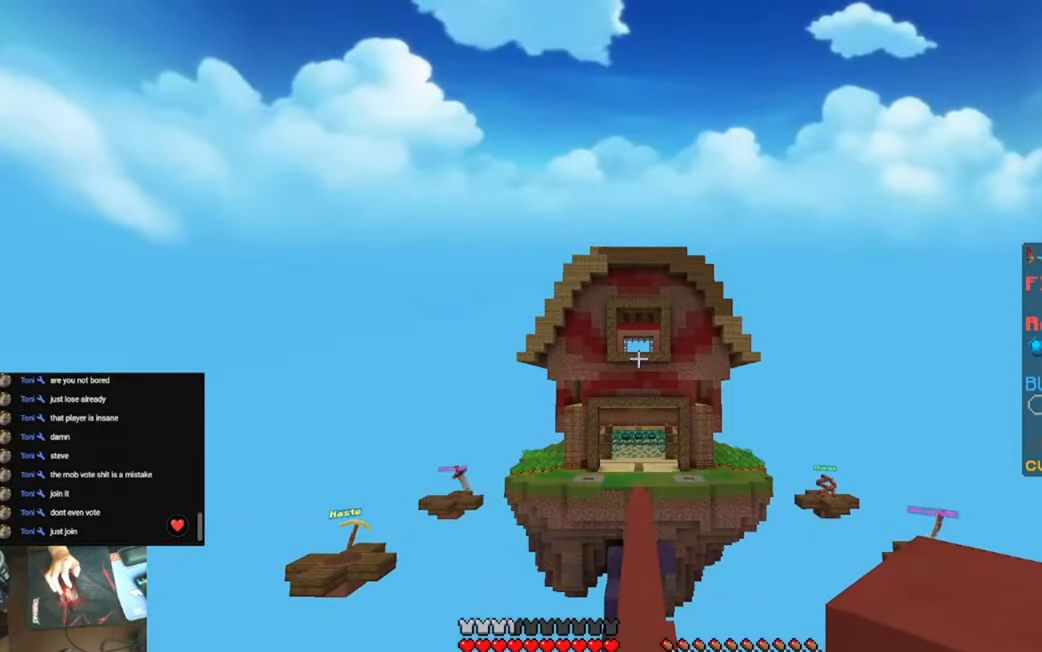
{"keys": ["s"], "events": [[83, "space", "down"], [250, "space", "up"]]}
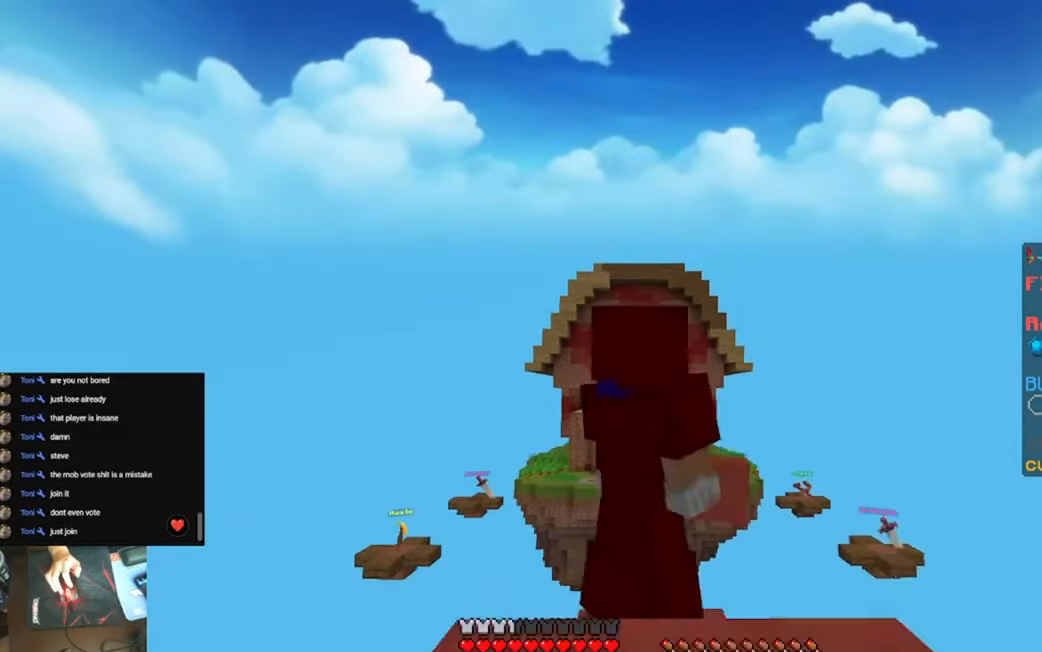
{"keys": ["s", "space"], "events": [[17, "space", "down"]]}
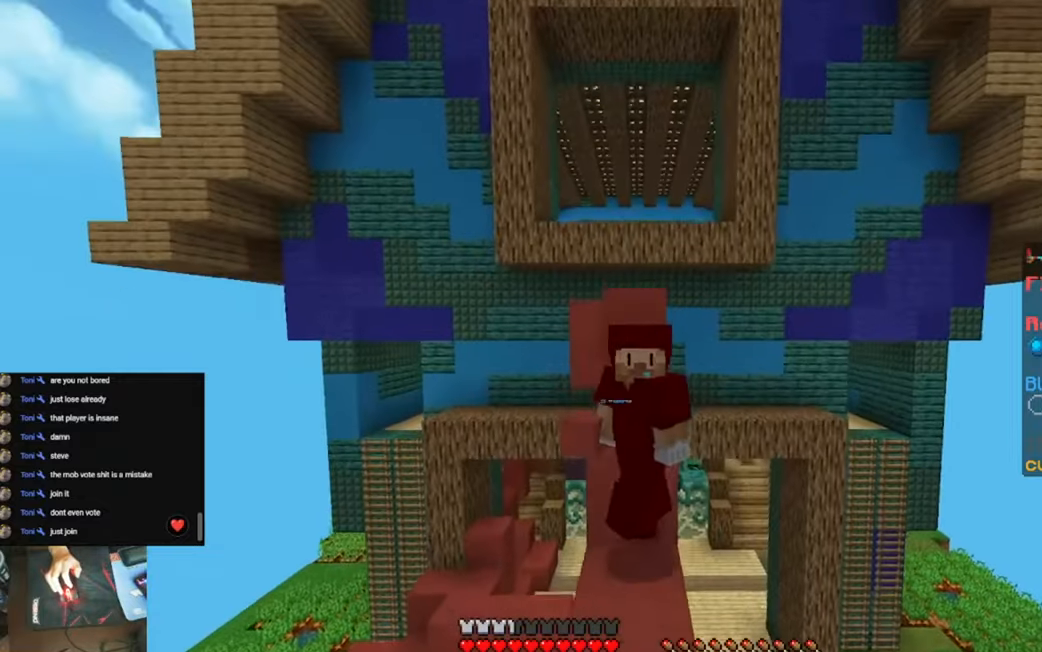
{"keys": ["s", "space"], "events": []}
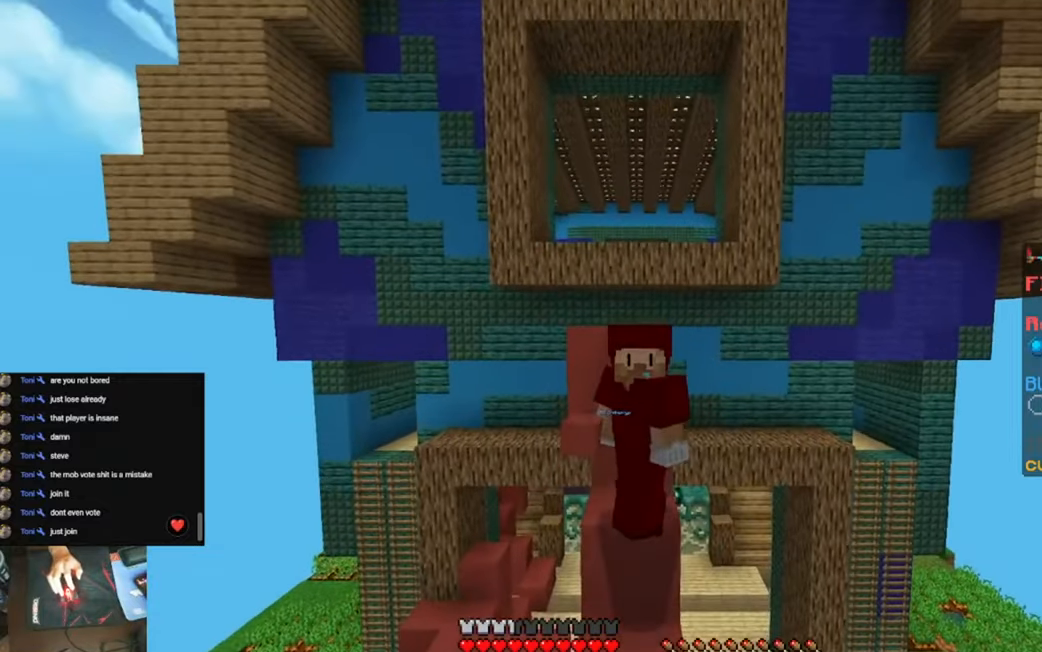
{"keys": ["s", "space"], "events": []}
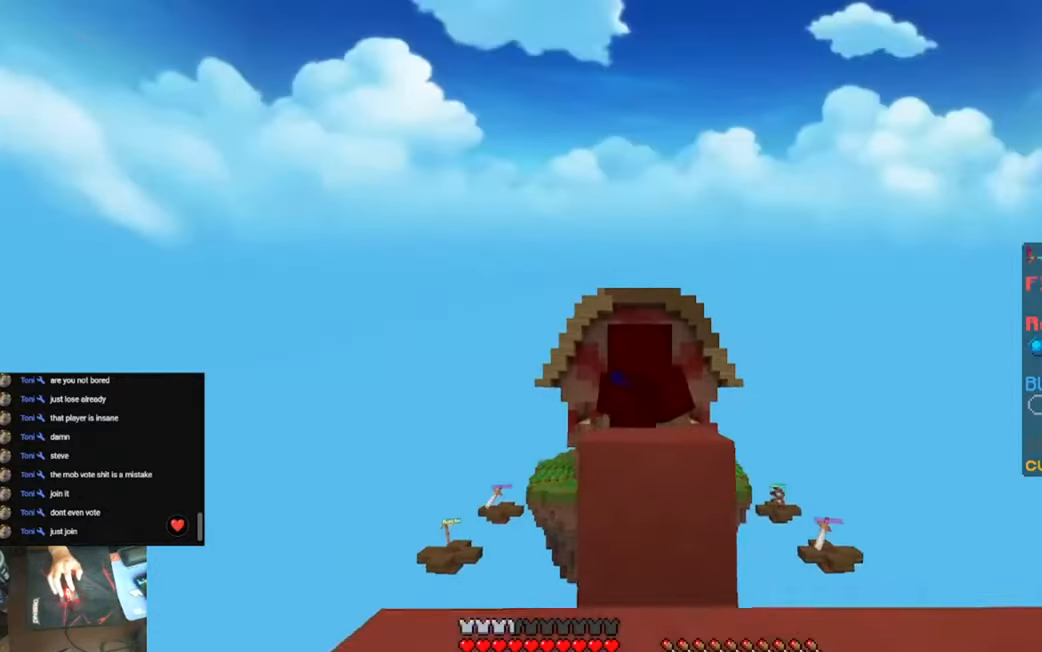
{"keys": ["s", "space"], "events": []}
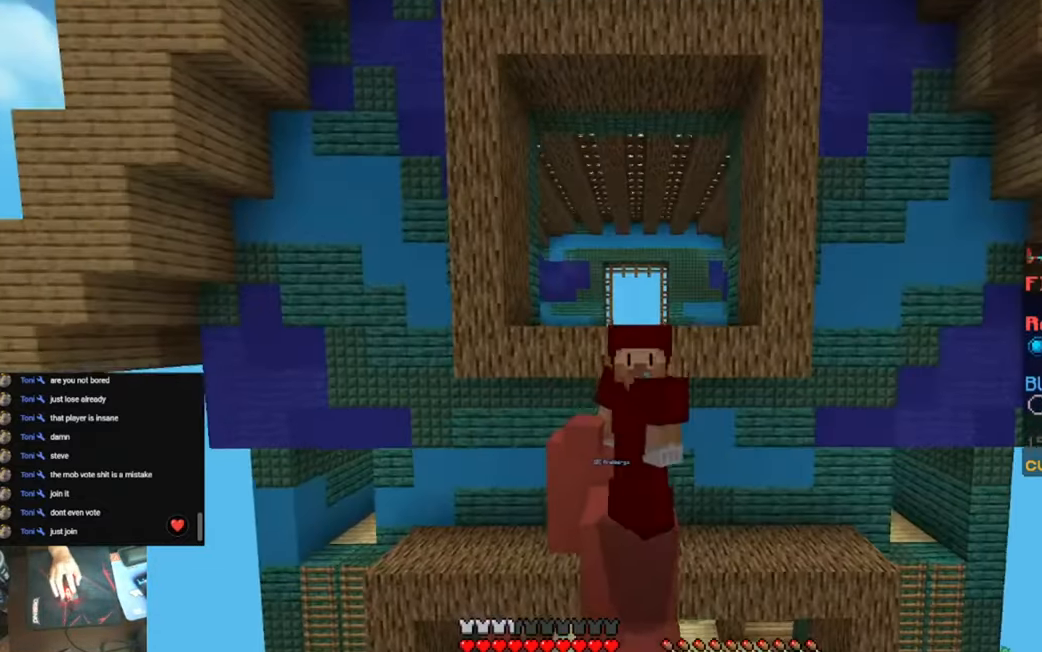
{"keys": ["s", "space"], "events": []}
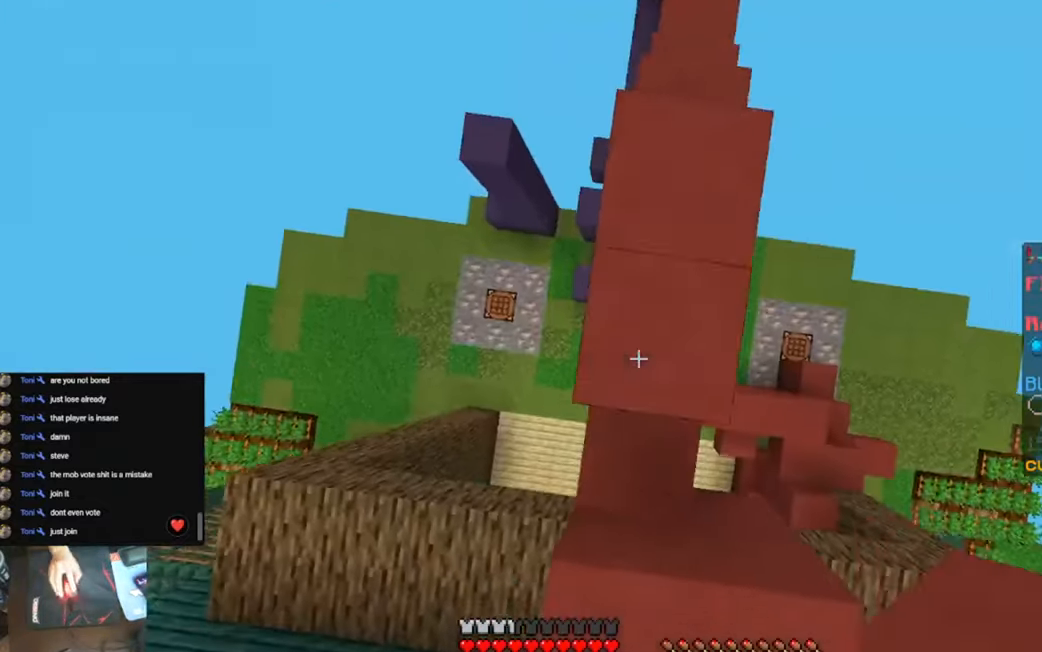
{"keys": ["s", "space"], "events": []}
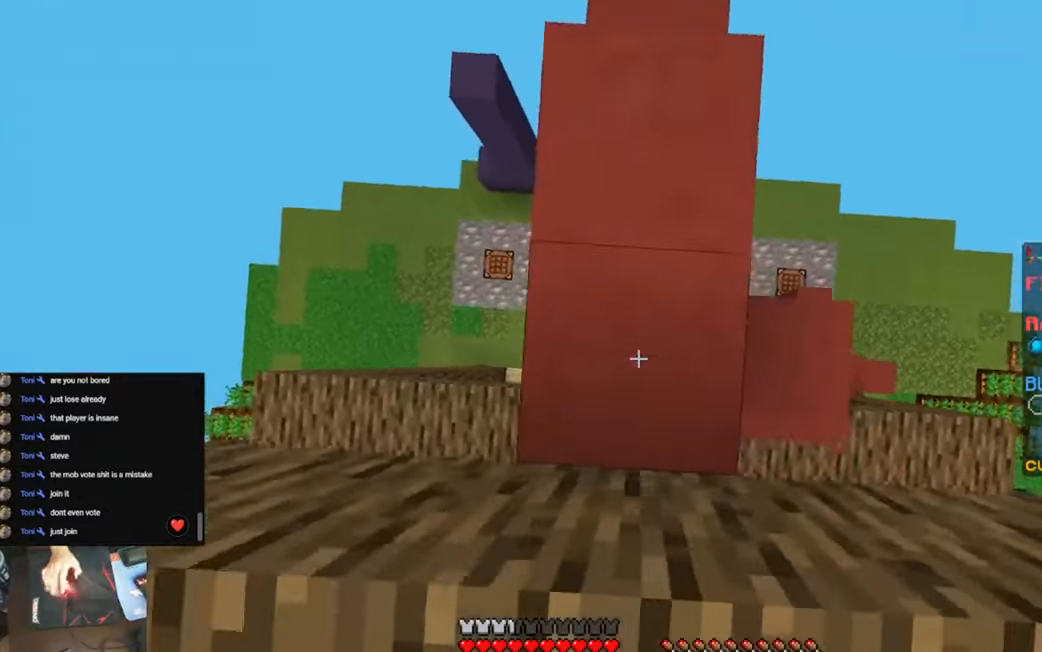
{"keys": ["s", "space"], "events": []}